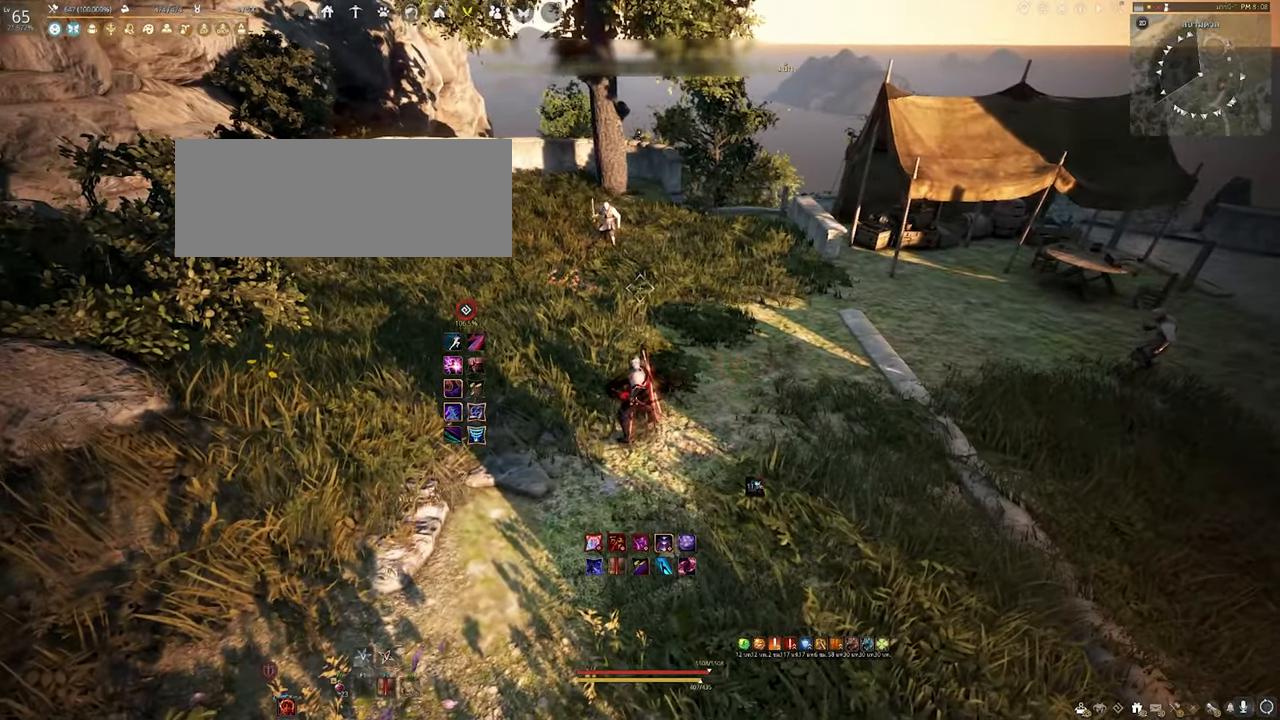
Gameplay with keyboard and mouse; each line is a JSON object with the keys and mouse buttons held at the frame after it. "events" lists presses ("down") and releases ("up") of "a", "b", "d", "e", "f4", "q", "s", "shift", "space", "w", "mouse_left" and "mouse_right" between this image and that frame as [ms after this image, input, new state], when the widget could be followed in between. "mouse_left", "mouse_right" = the "left", "right" buttons of the "mouse" list. No other keys are recorded. Mouse movement is not recorded. Not read: other_keys.
{"keys": [], "mouse": [], "events": [[250, "a", "down"], [450, "a", "up"]]}
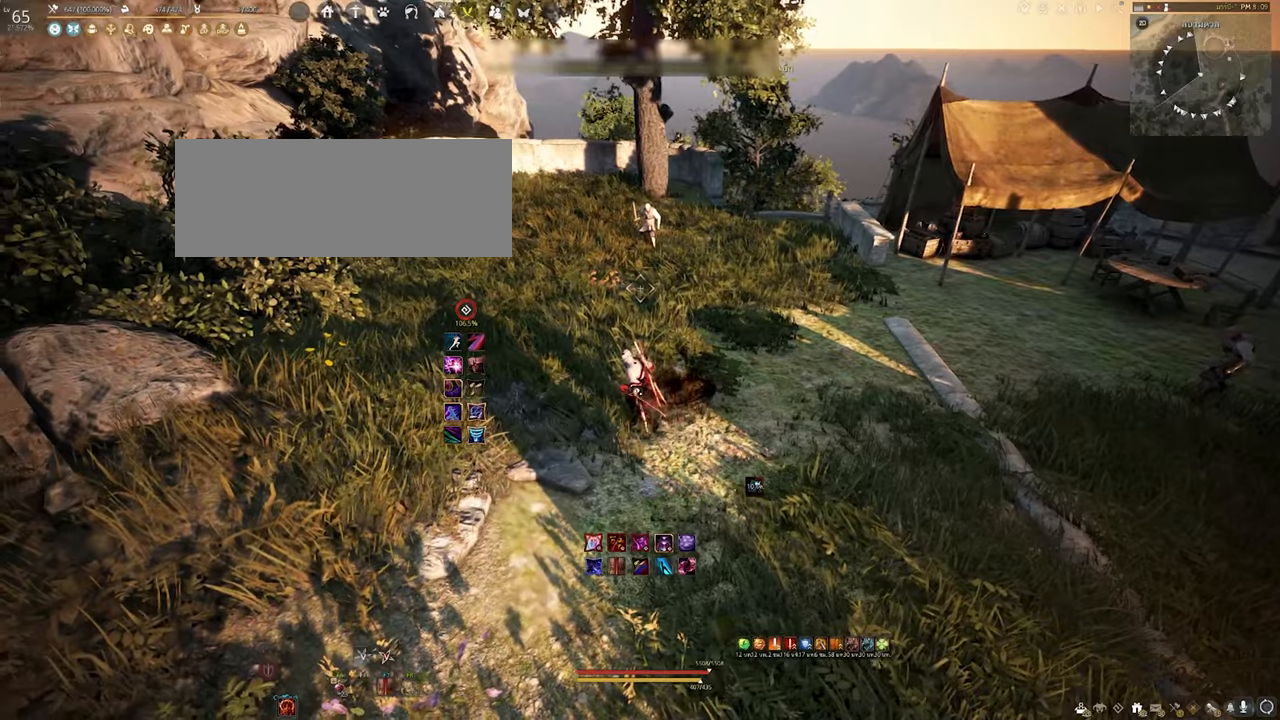
{"keys": ["a"], "mouse": [], "events": [[284, "s", "down"], [300, "a", "down"], [484, "s", "up"]]}
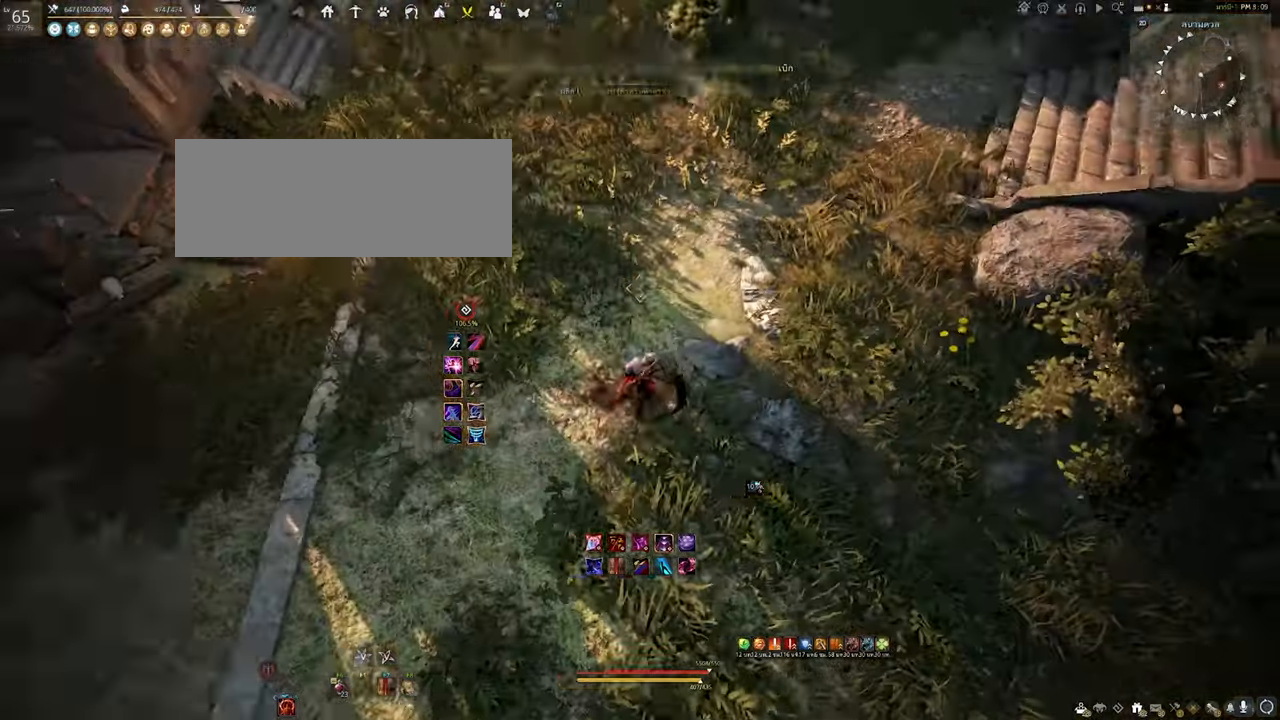
{"keys": ["a", "w"], "mouse": [], "events": [[134, "w", "down"]]}
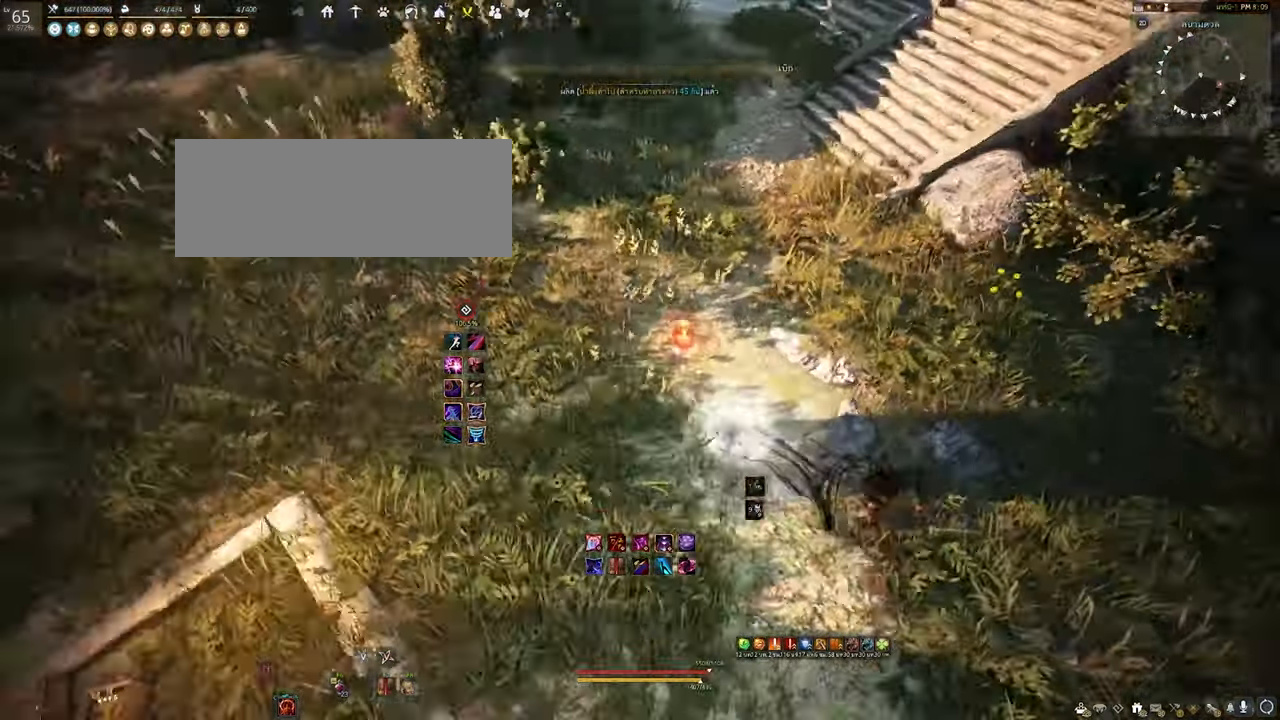
{"keys": ["d"], "mouse": [], "events": [[34, "w", "up"], [117, "a", "up"], [384, "d", "down"]]}
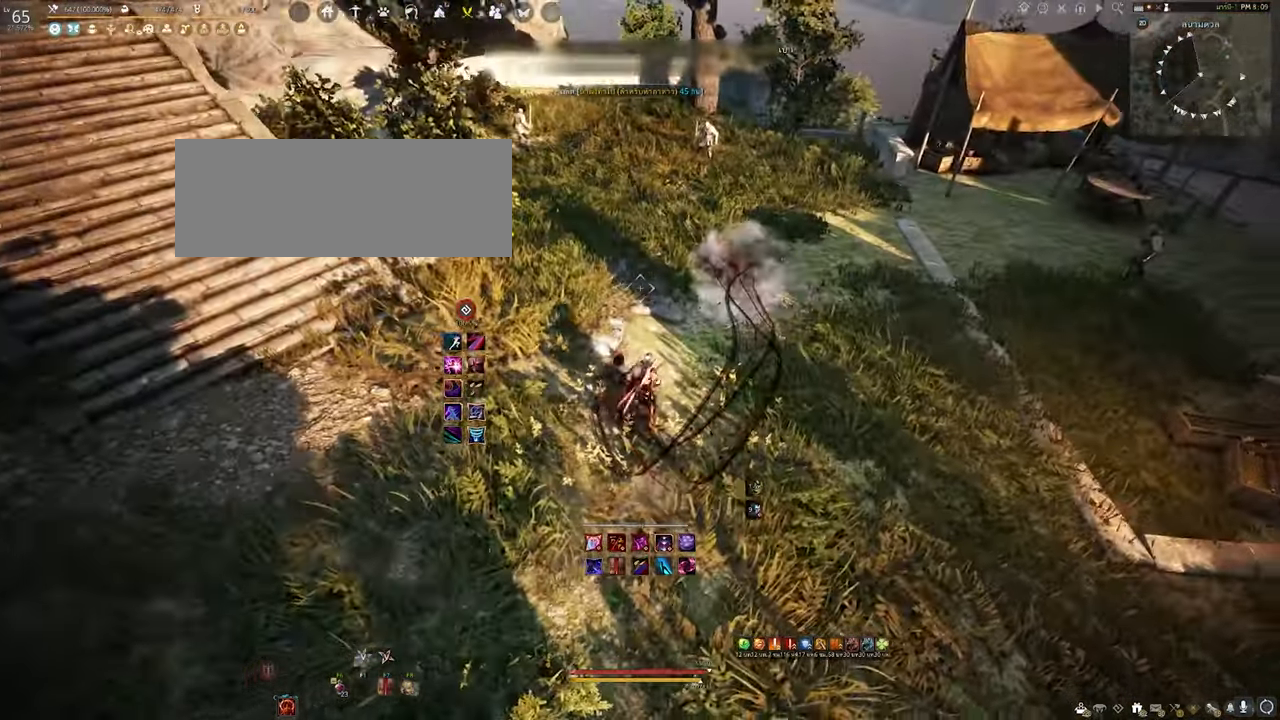
{"keys": [], "mouse": [], "events": [[67, "d", "up"], [84, "w", "down"], [134, "w", "up"], [300, "mouse_right", "down"], [500, "mouse_right", "up"]]}
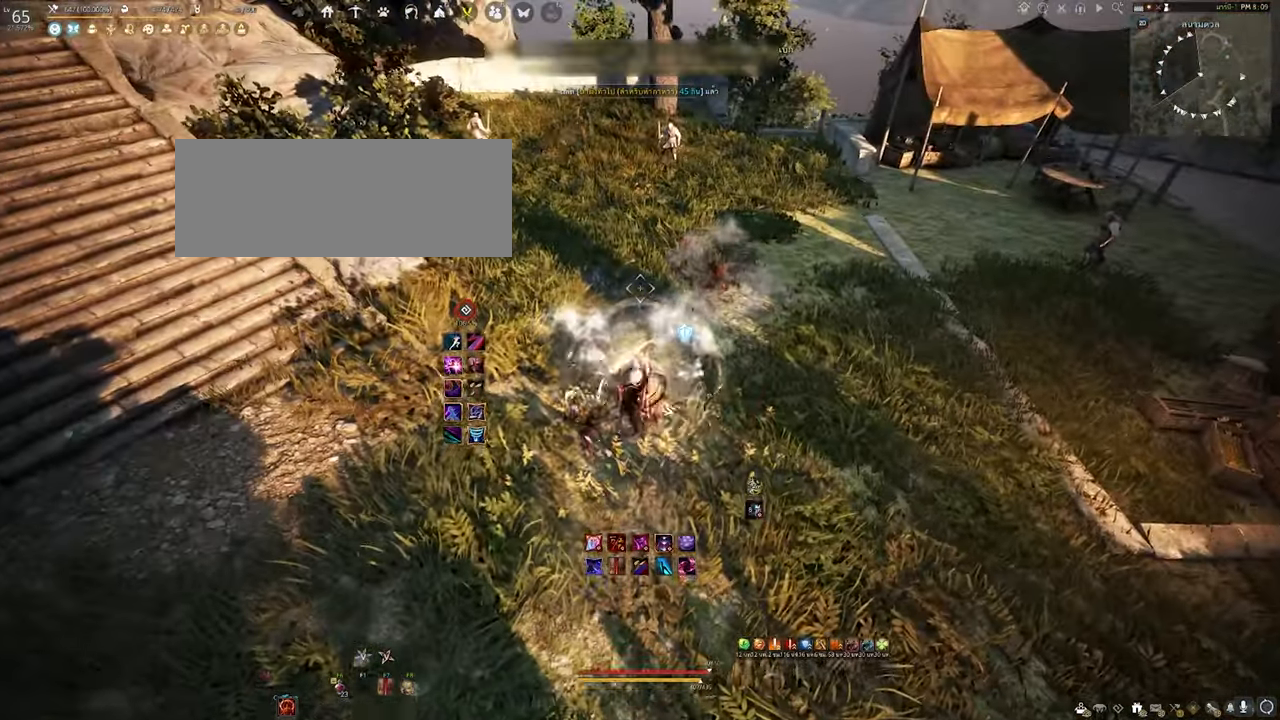
{"keys": [], "mouse": ["right"], "events": [[350, "mouse_right", "down"]]}
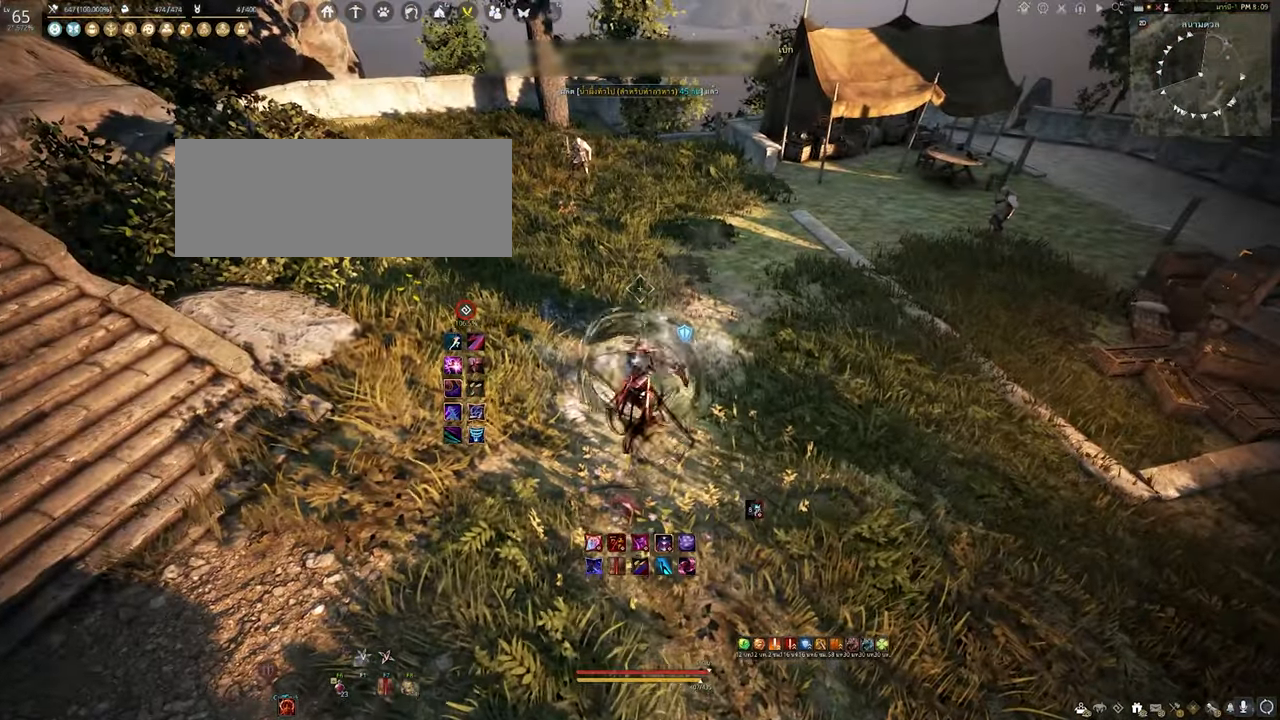
{"keys": ["shift"], "mouse": [], "events": [[34, "mouse_right", "up"], [400, "shift", "down"]]}
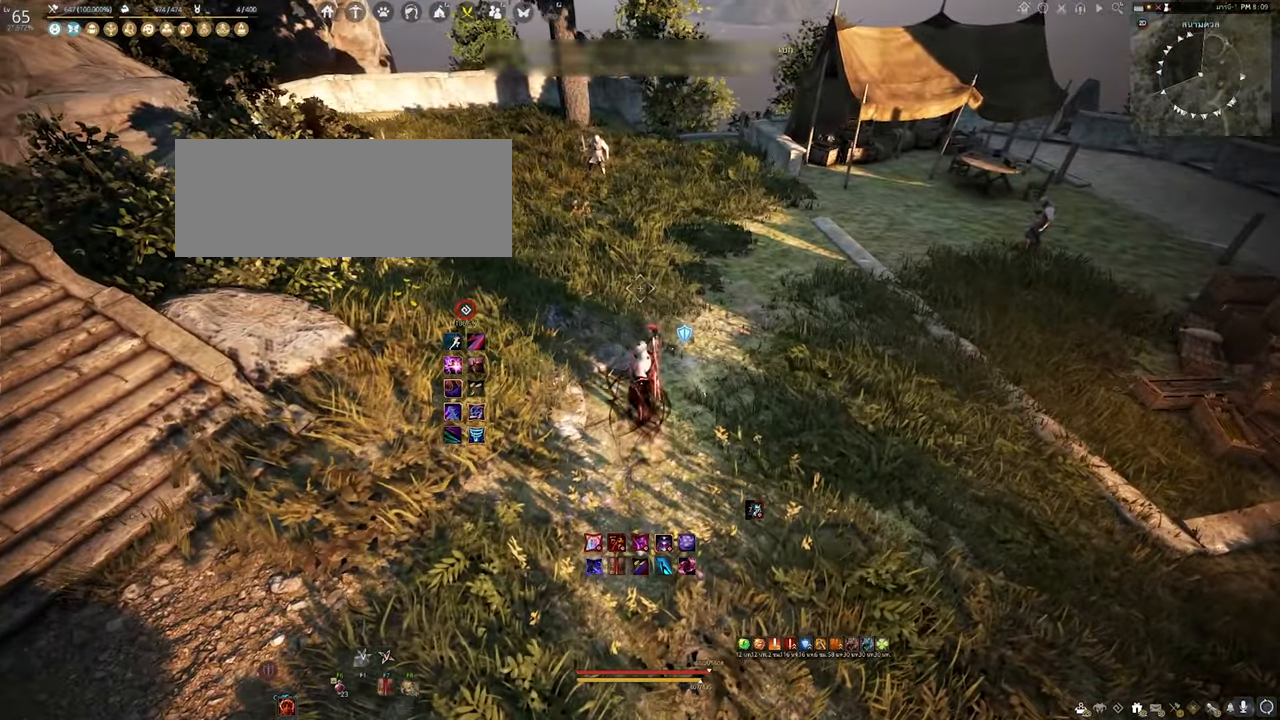
{"keys": [], "mouse": [], "events": [[84, "shift", "up"]]}
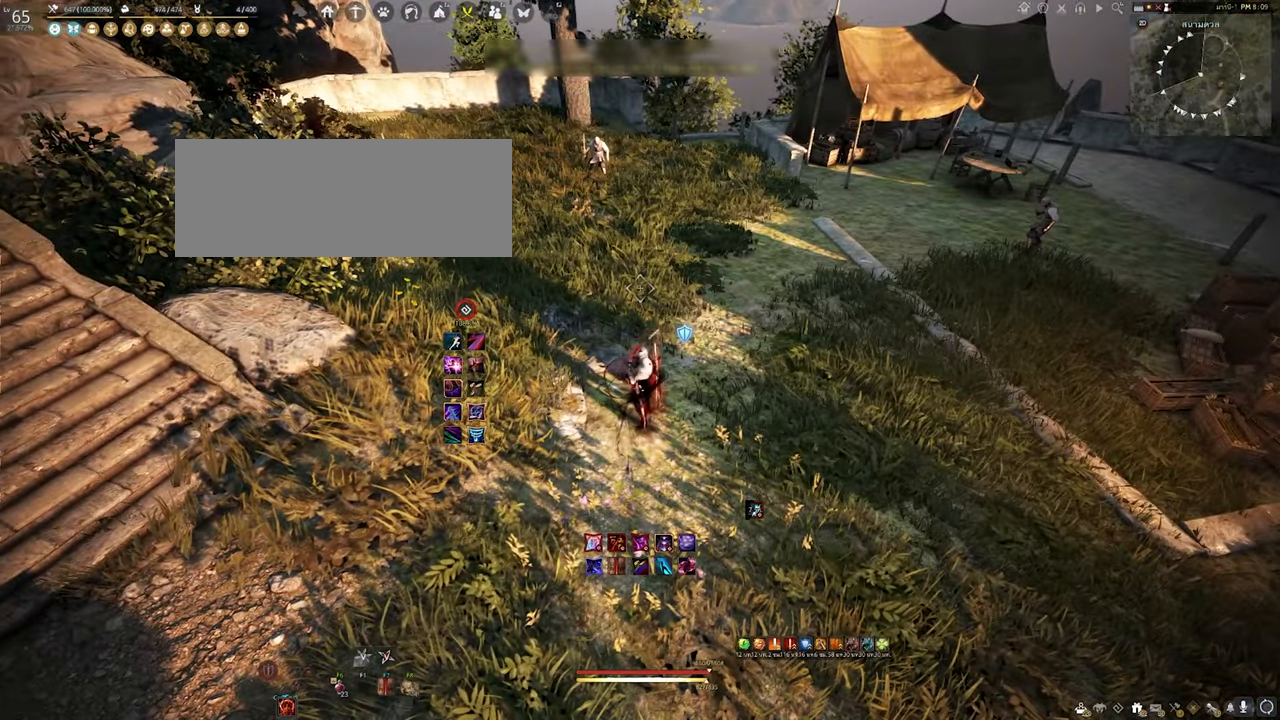
{"keys": [], "mouse": [], "events": [[50, "shift", "down"], [134, "a", "down"], [250, "a", "up"], [250, "shift", "up"]]}
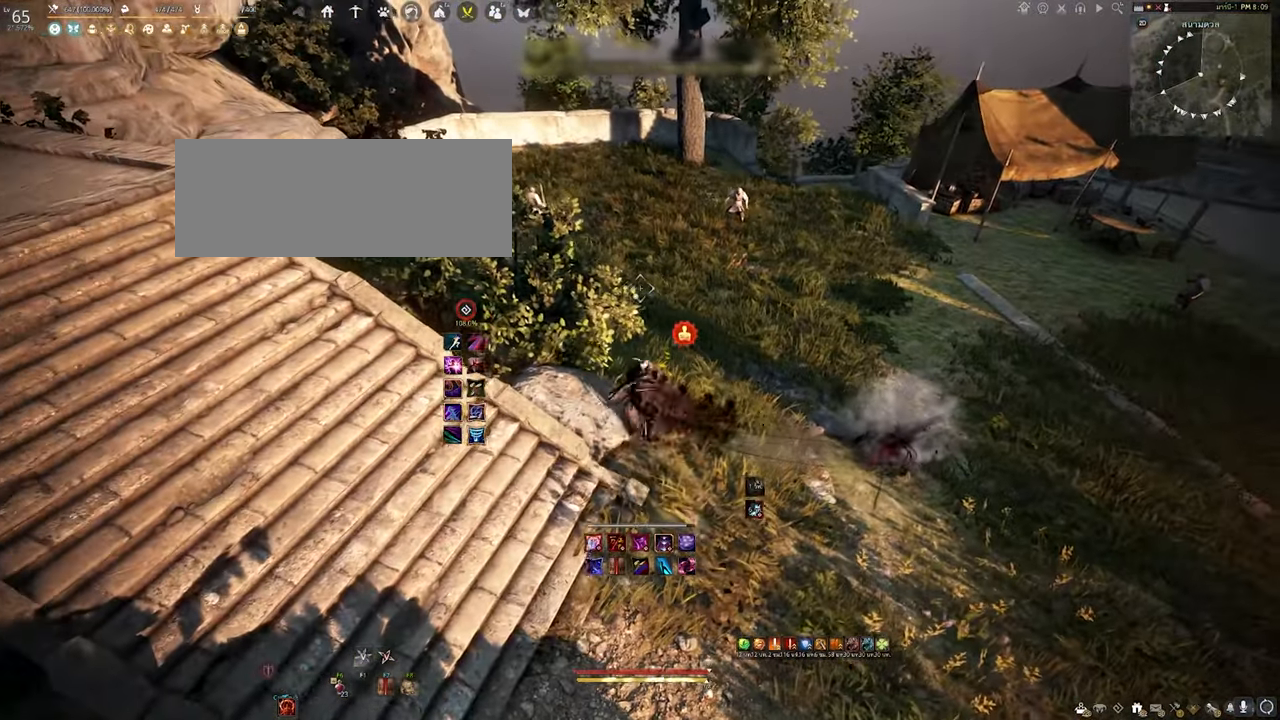
{"keys": ["d", "shift"], "mouse": [], "events": [[234, "shift", "down"], [367, "d", "down"]]}
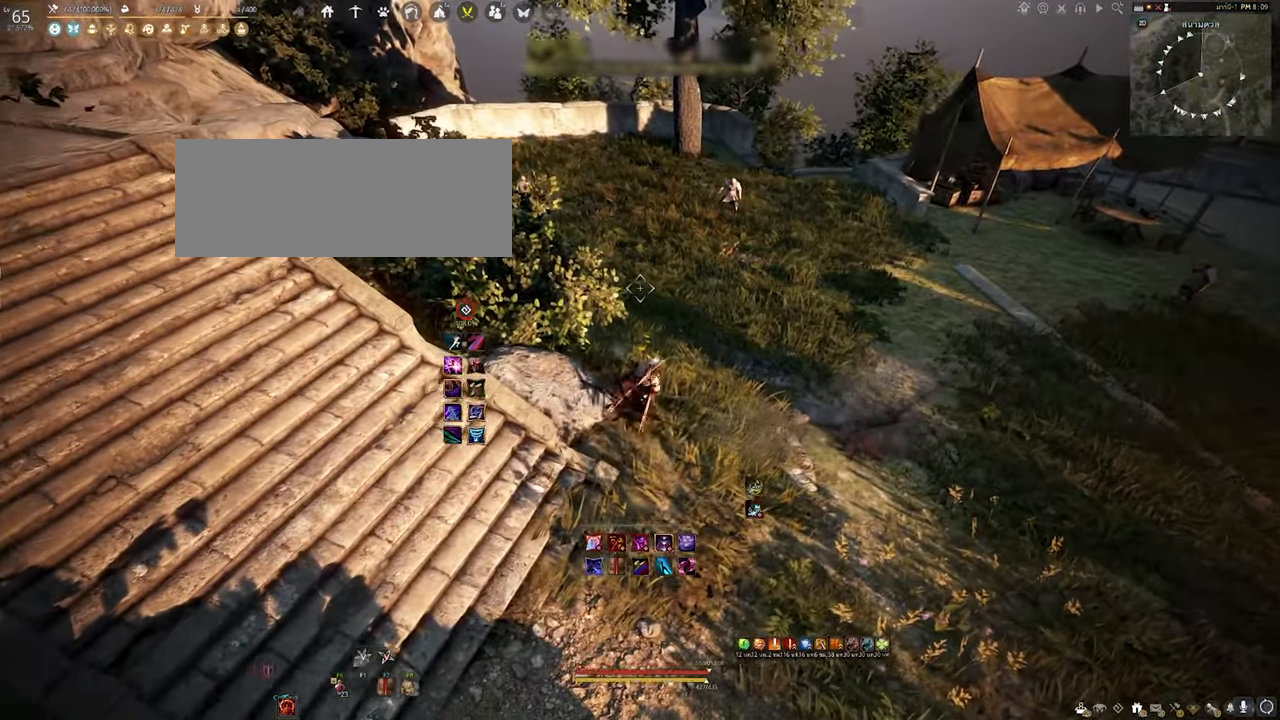
{"keys": [], "mouse": [], "events": [[17, "shift", "up"], [67, "d", "up"]]}
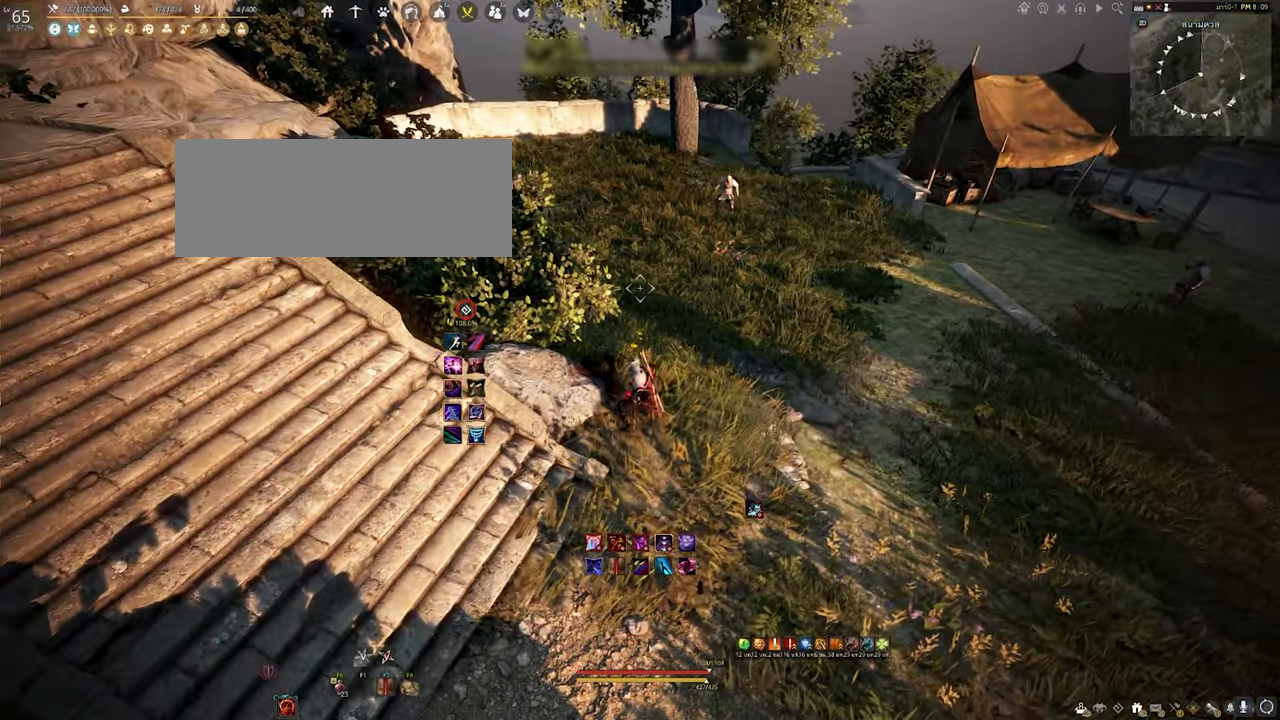
{"keys": ["shift"], "mouse": [], "events": [[66, "mouse_right", "down"], [216, "mouse_right", "up"], [483, "shift", "down"]]}
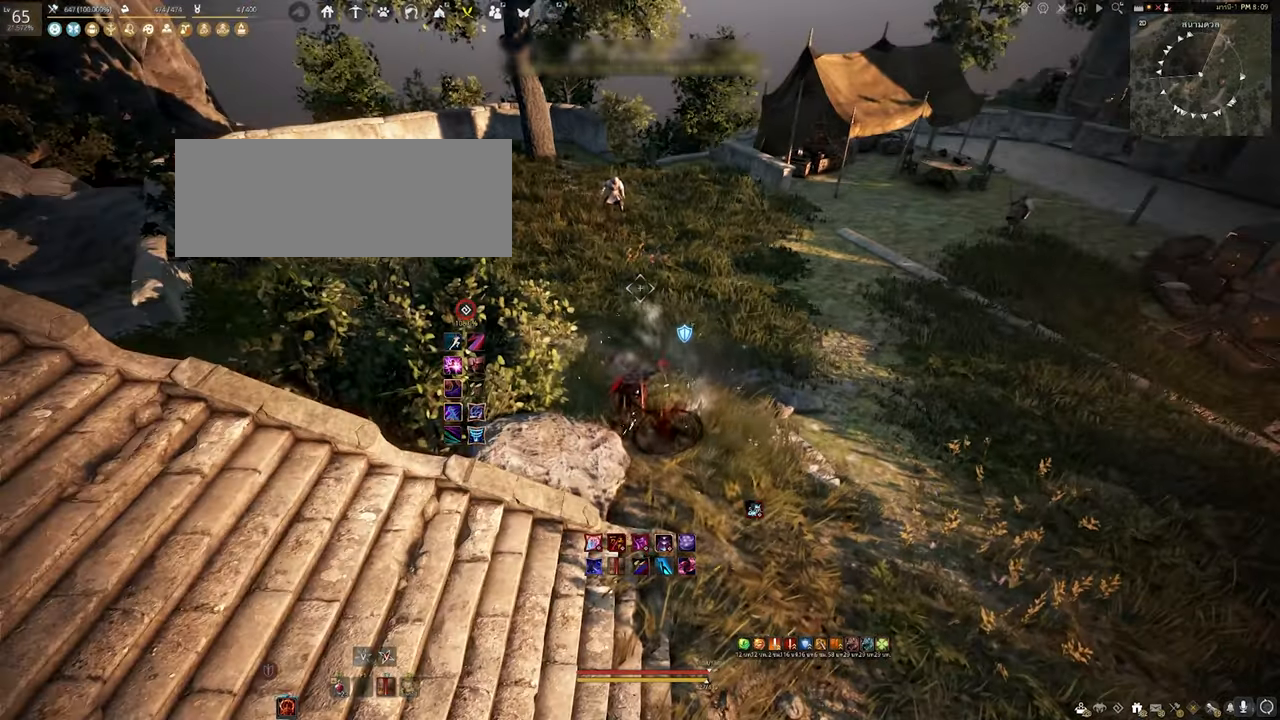
{"keys": [], "mouse": [], "events": [[200, "d", "down"], [216, "w", "down"], [366, "w", "up"], [383, "d", "up"], [433, "shift", "up"]]}
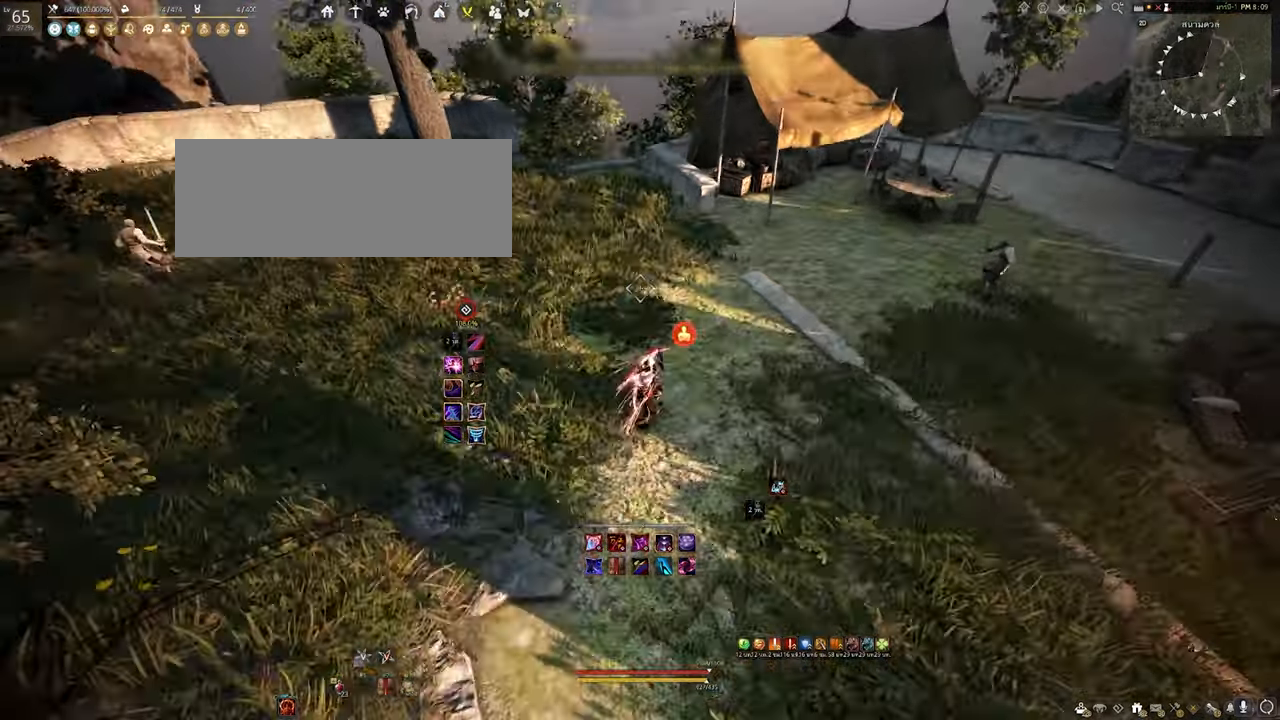
{"keys": [], "mouse": [], "events": [[133, "mouse_right", "down"], [316, "mouse_right", "up"]]}
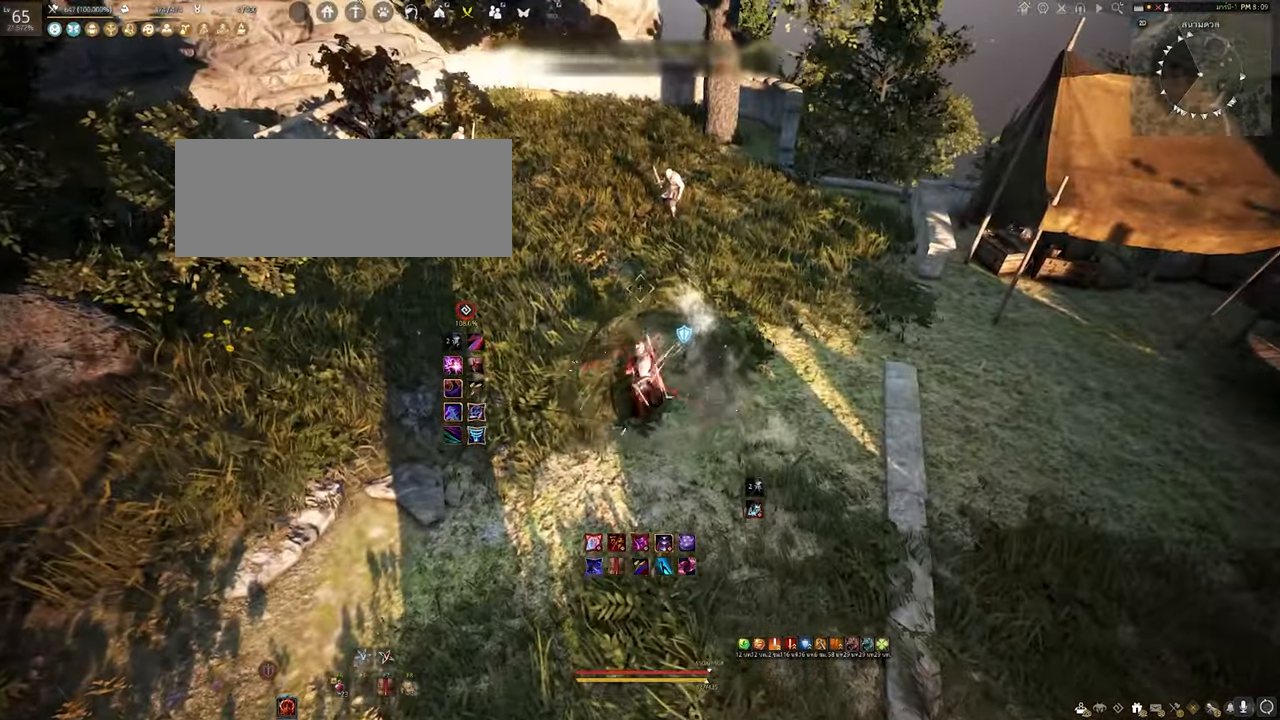
{"keys": [], "mouse": [], "events": [[50, "shift", "down"], [166, "s", "down"], [316, "s", "up"], [316, "shift", "up"]]}
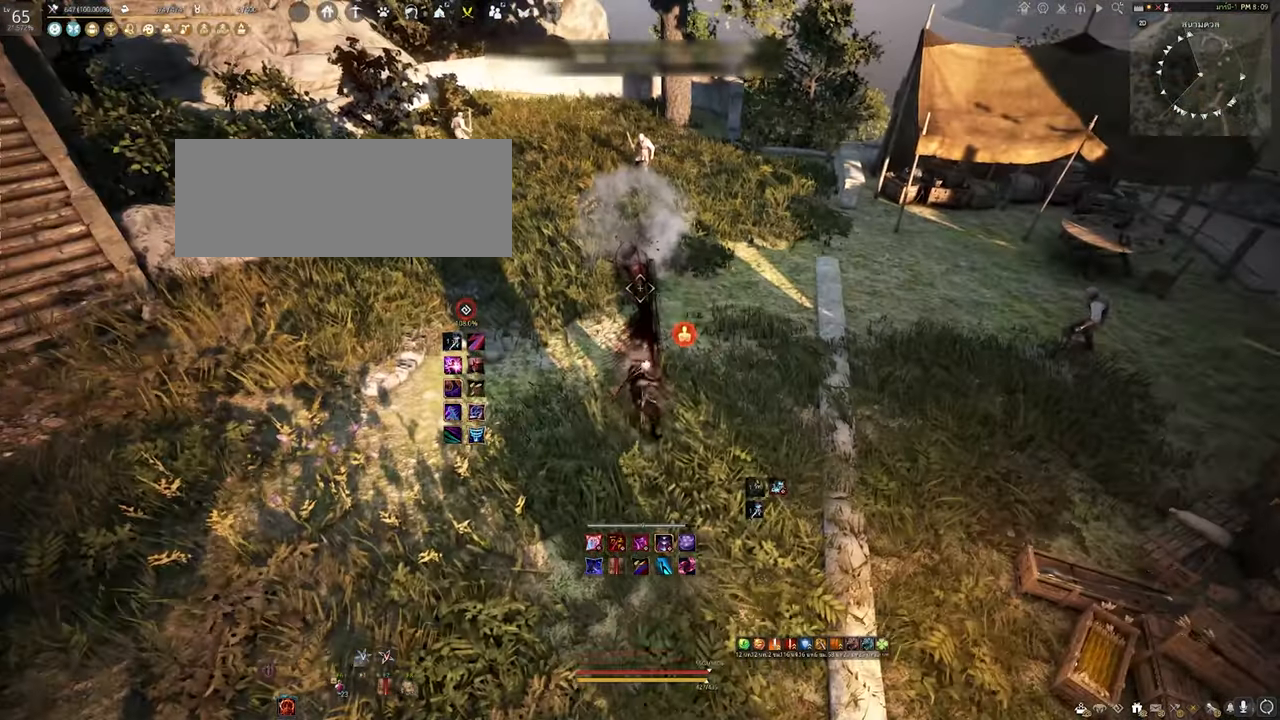
{"keys": ["a"], "mouse": [], "events": [[483, "a", "down"]]}
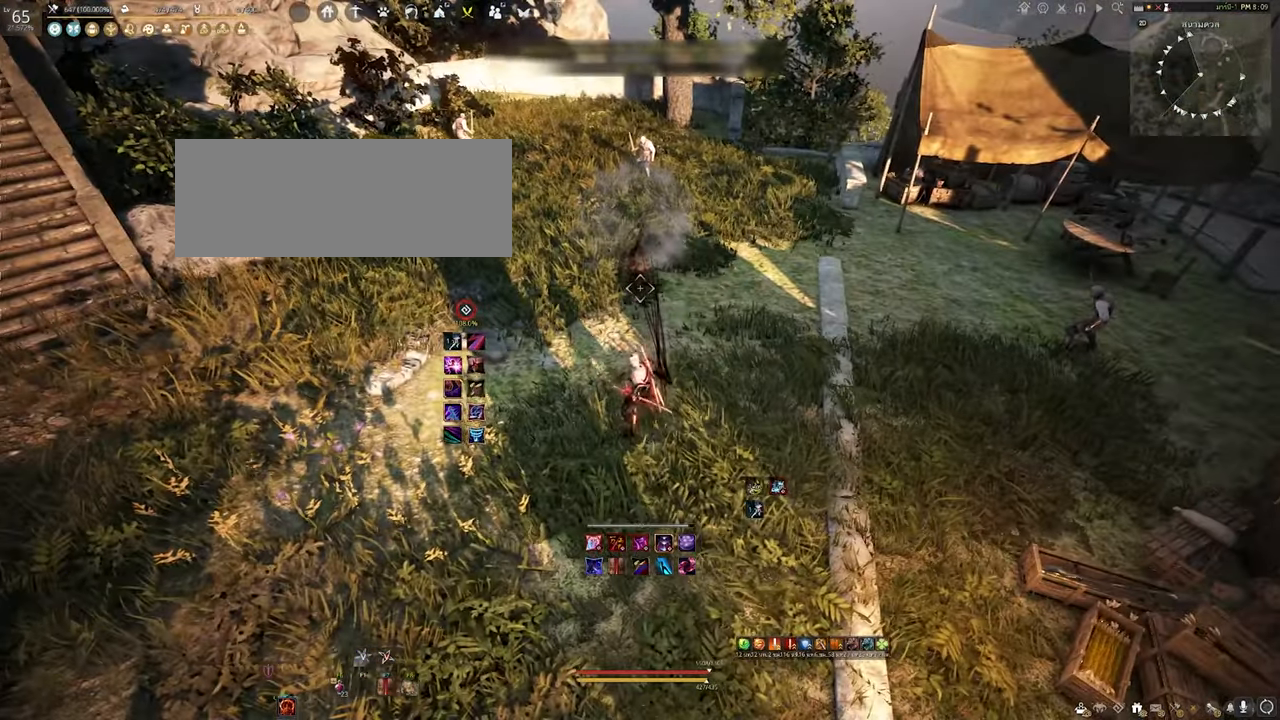
{"keys": ["w"], "mouse": [], "events": [[466, "a", "up"], [466, "w", "down"]]}
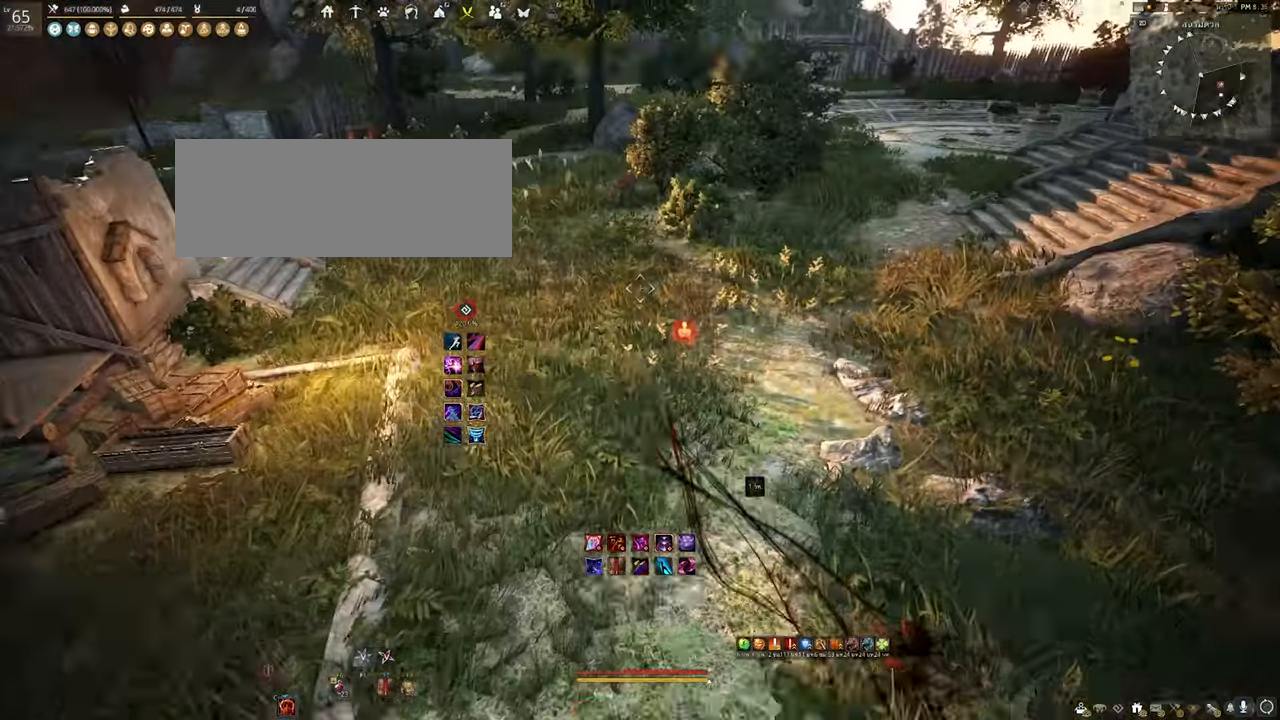
{"keys": ["w"], "mouse": [], "events": [[283, "mouse_right", "down"], [450, "mouse_right", "up"]]}
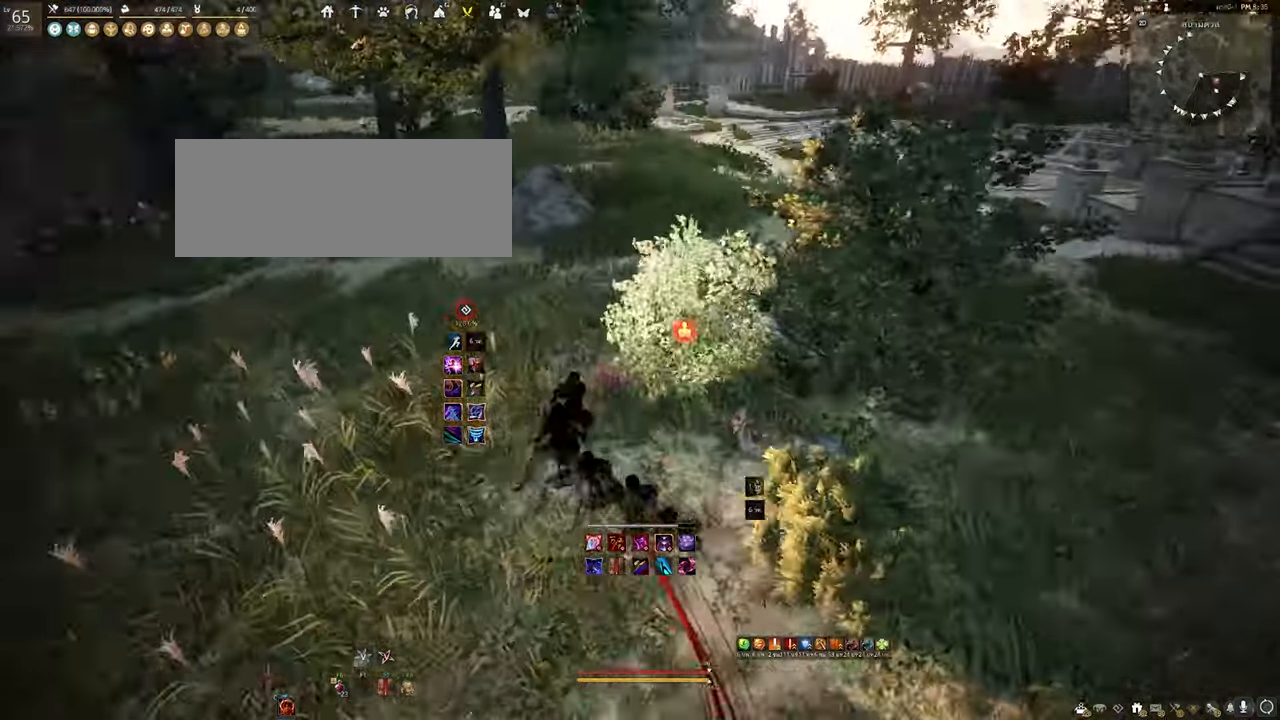
{"keys": [], "mouse": [], "events": [[66, "shift", "down"], [250, "mouse_left", "down"], [383, "w", "up"], [400, "mouse_left", "up"], [400, "shift", "up"]]}
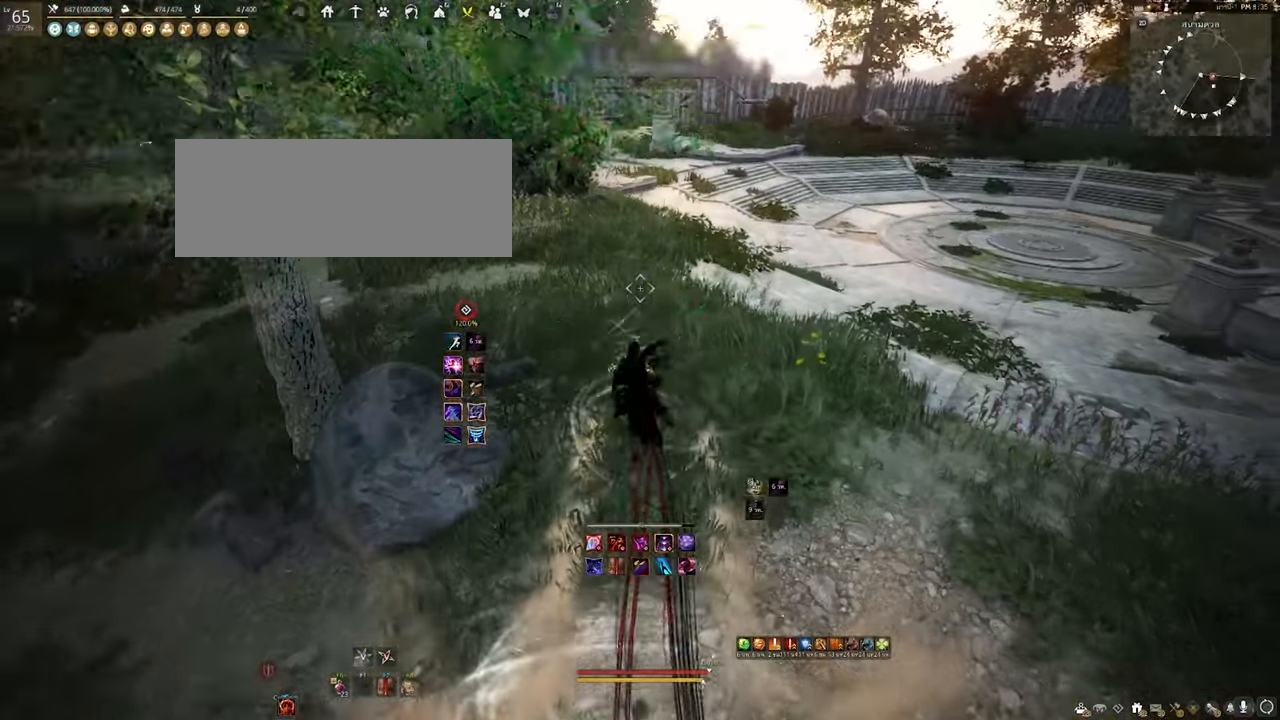
{"keys": ["w"], "mouse": [], "events": [[16, "s", "down"], [33, "e", "down"], [216, "e", "up"], [216, "s", "up"], [350, "w", "down"]]}
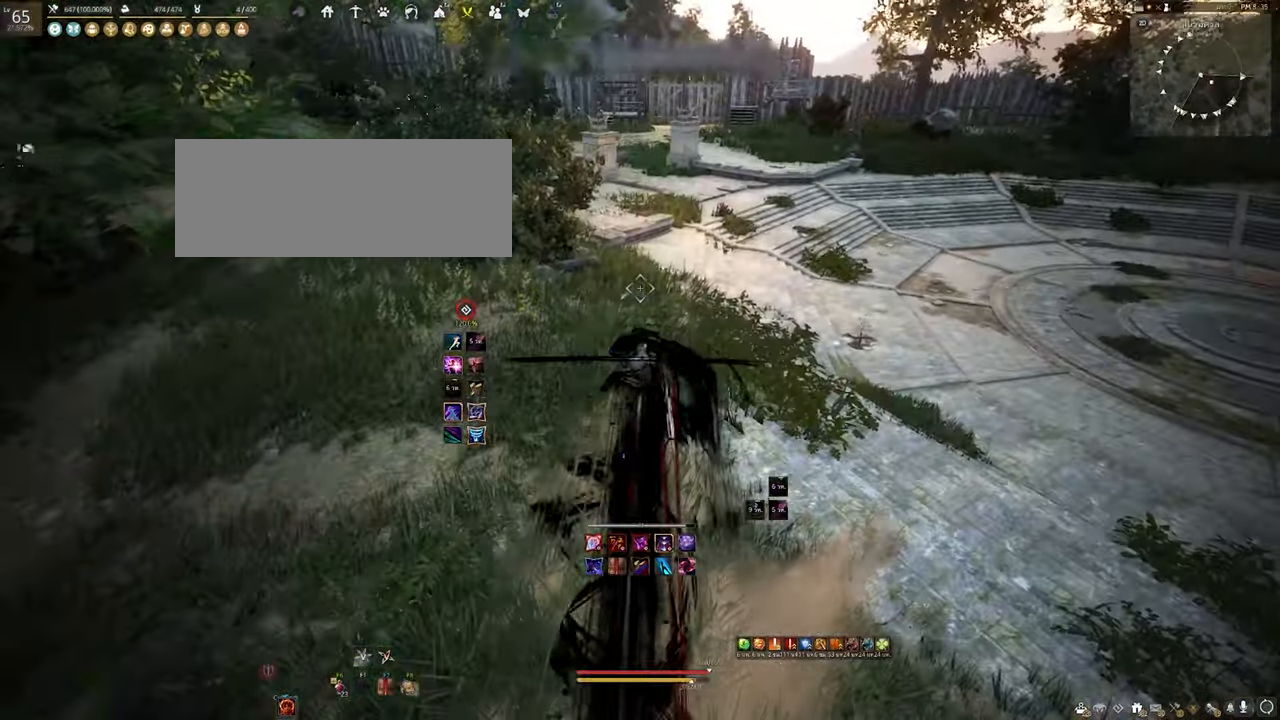
{"keys": ["w"], "mouse": [], "events": []}
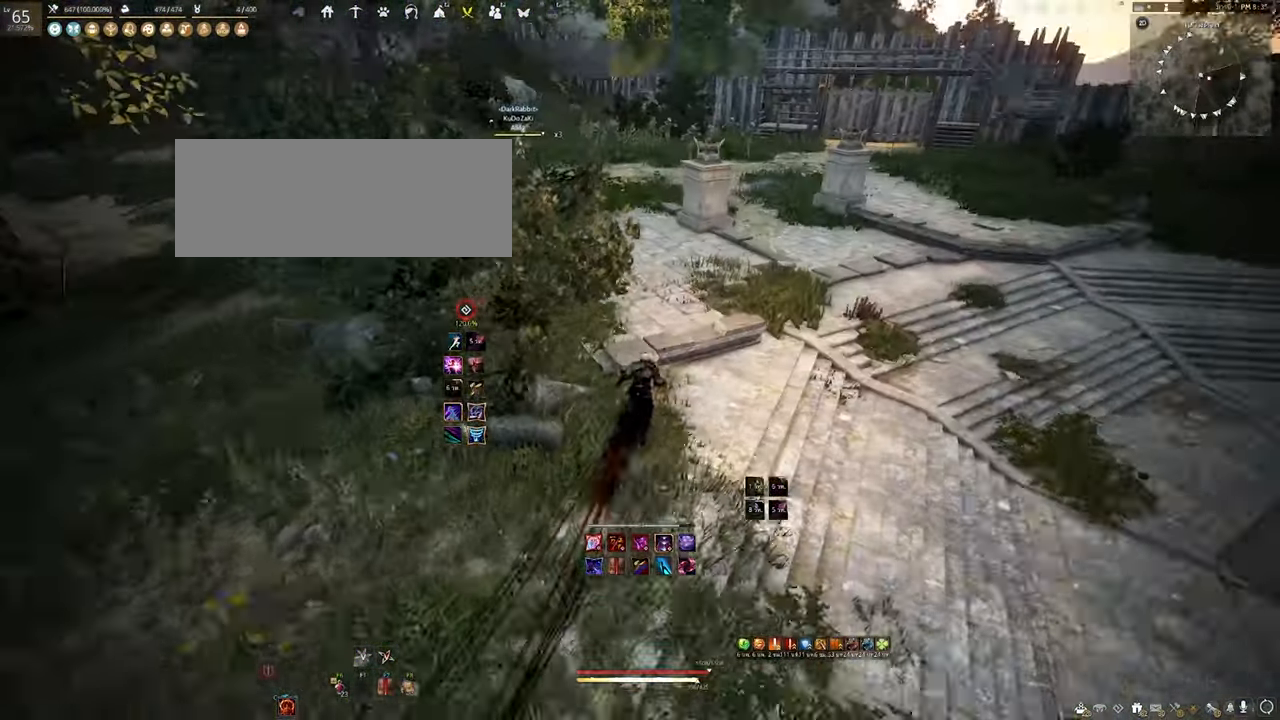
{"keys": ["d", "w"], "mouse": [], "events": [[467, "d", "down"]]}
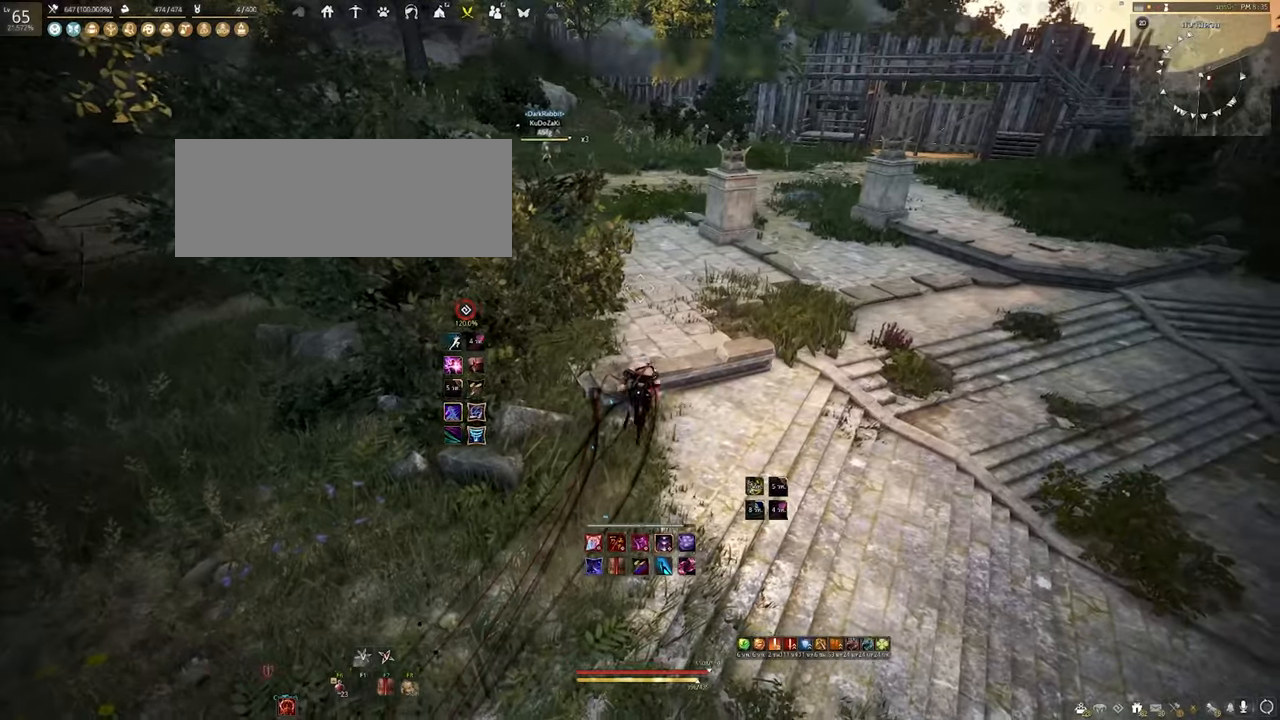
{"keys": ["w"], "mouse": [], "events": [[83, "w", "up"], [250, "d", "up"], [250, "w", "down"]]}
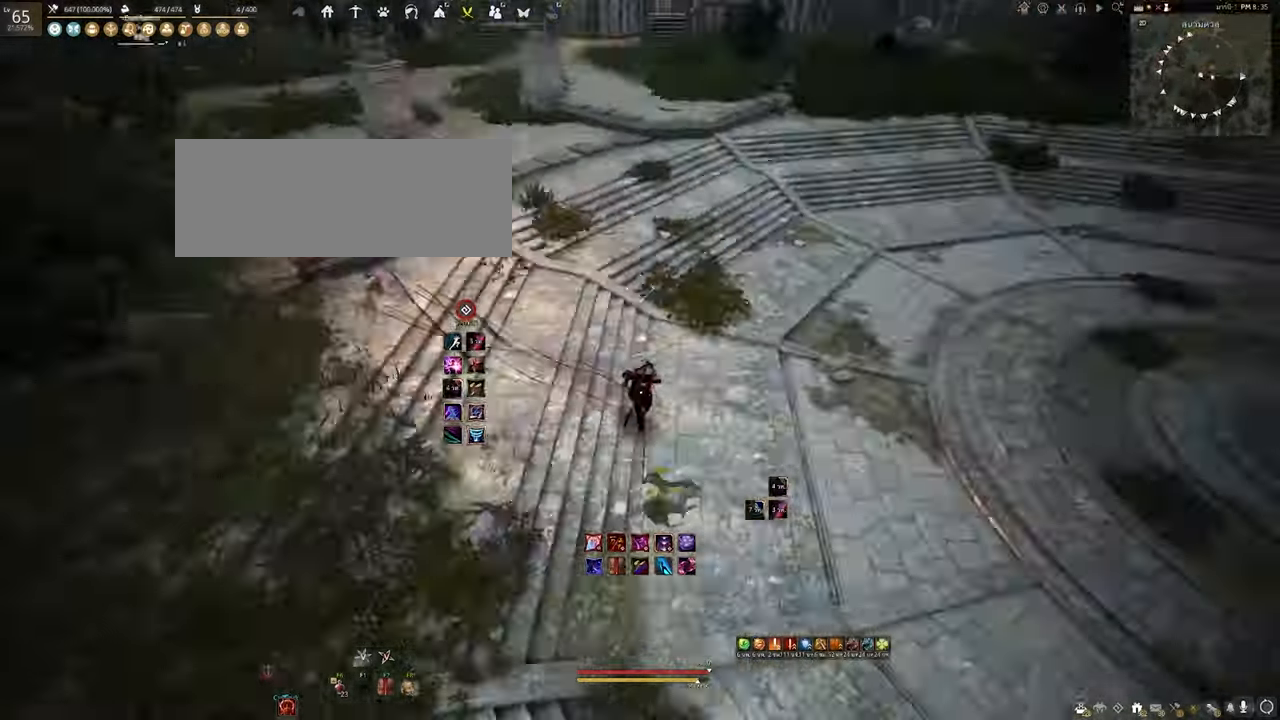
{"keys": [], "mouse": [], "events": [[50, "d", "down"], [167, "w", "up"], [400, "d", "up"]]}
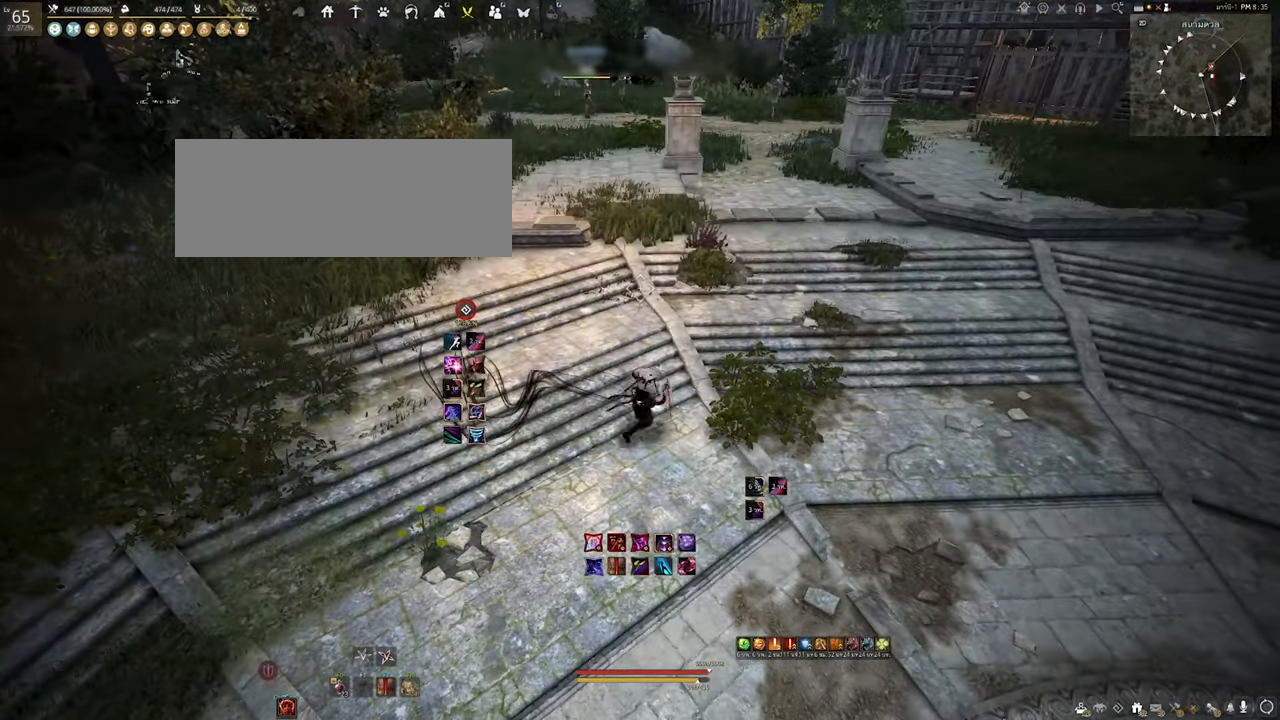
{"keys": ["a"], "mouse": [], "events": [[450, "a", "down"]]}
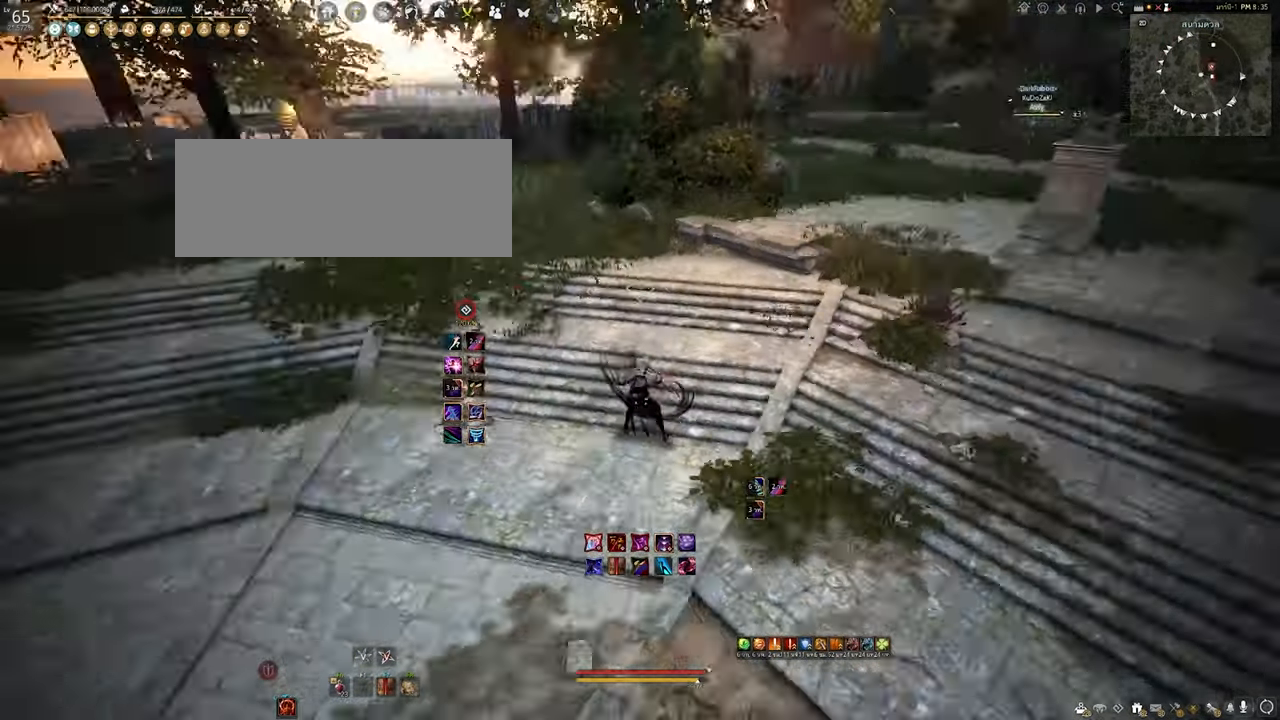
{"keys": ["a"], "mouse": [], "events": []}
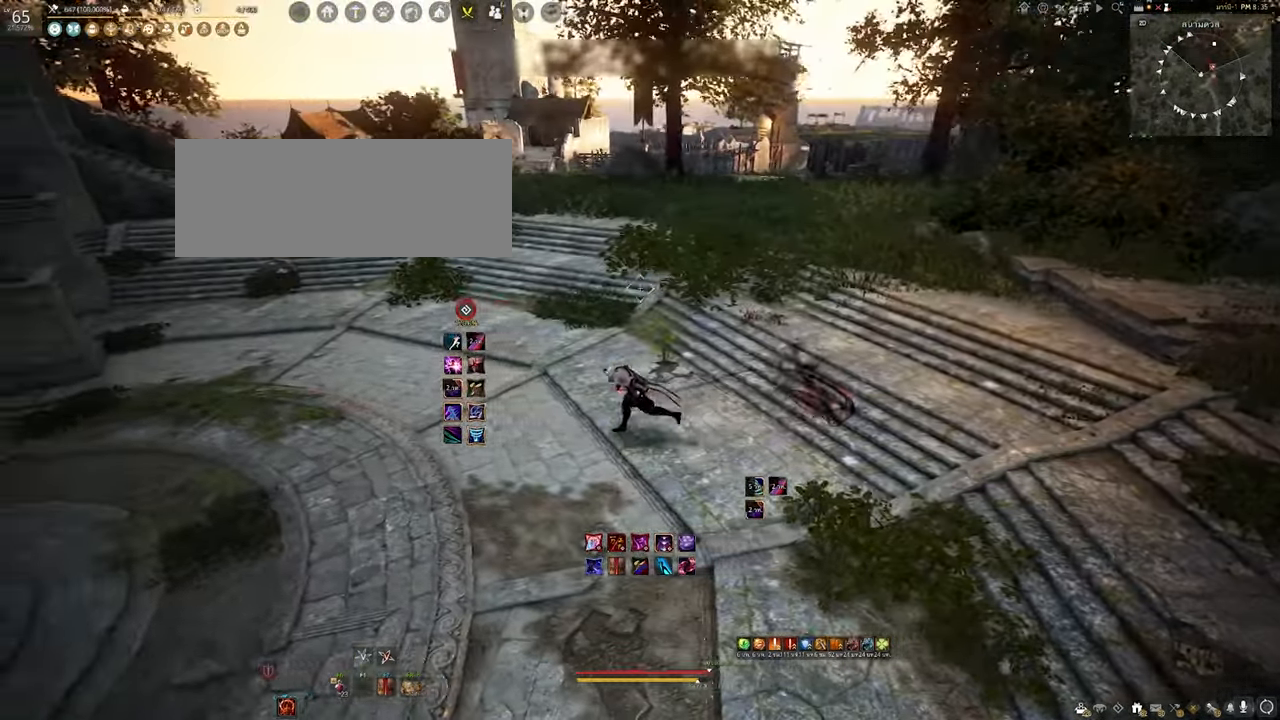
{"keys": ["a"], "mouse": [], "events": []}
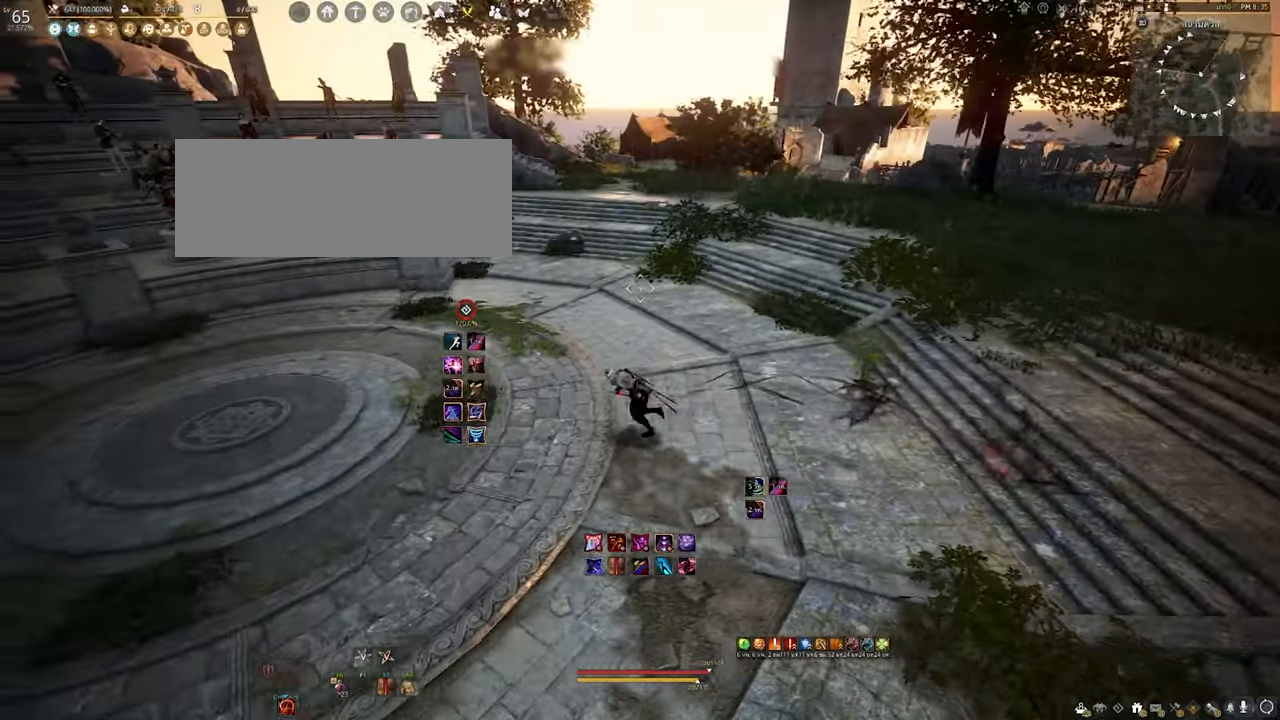
{"keys": ["a"], "mouse": [], "events": []}
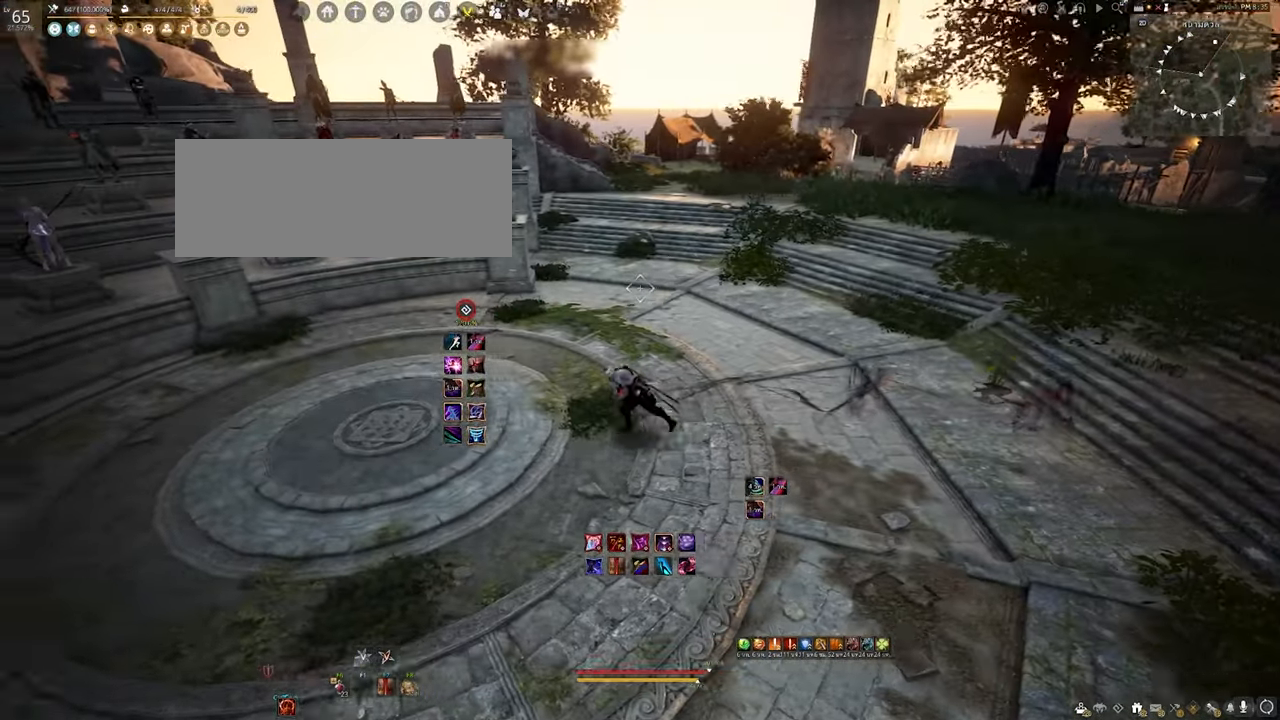
{"keys": [], "mouse": [], "events": [[183, "a", "up"], [350, "d", "down"], [483, "d", "up"]]}